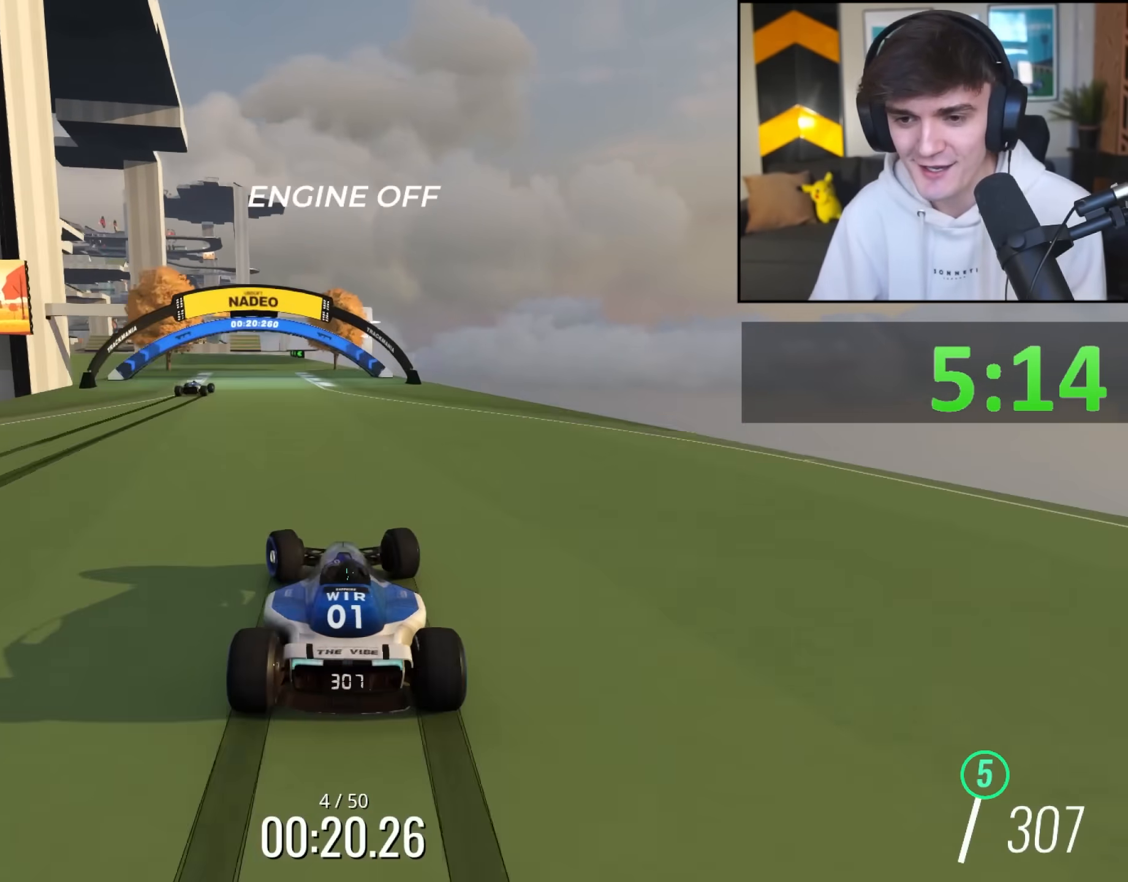
Gameplay with keyboard; each line is a JSON object with the keys held at the frame after it. "events" lists presses ("down") and releases ("up") of "brake", "down", "left", "right" and "up" between this image and that frame as [ms after this image, input, new state], when the widget could be followed in between. No other keys are recorded. Mouse input is not recorded. Key names are as the overlay labels them; some are game actions (e.g. jump) rather than physical keys.
{"keys": ["up"], "events": []}
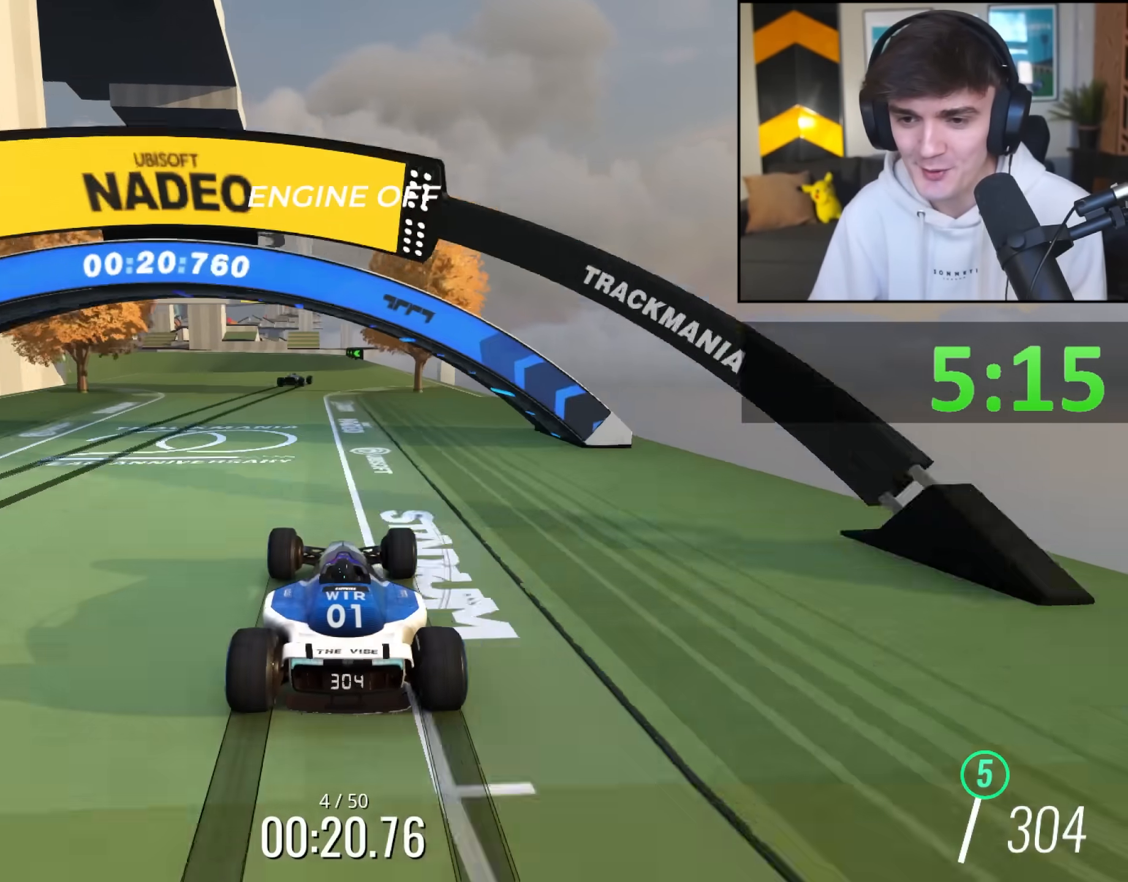
{"keys": ["up"], "events": [[83, "right", "down"], [167, "right", "up"]]}
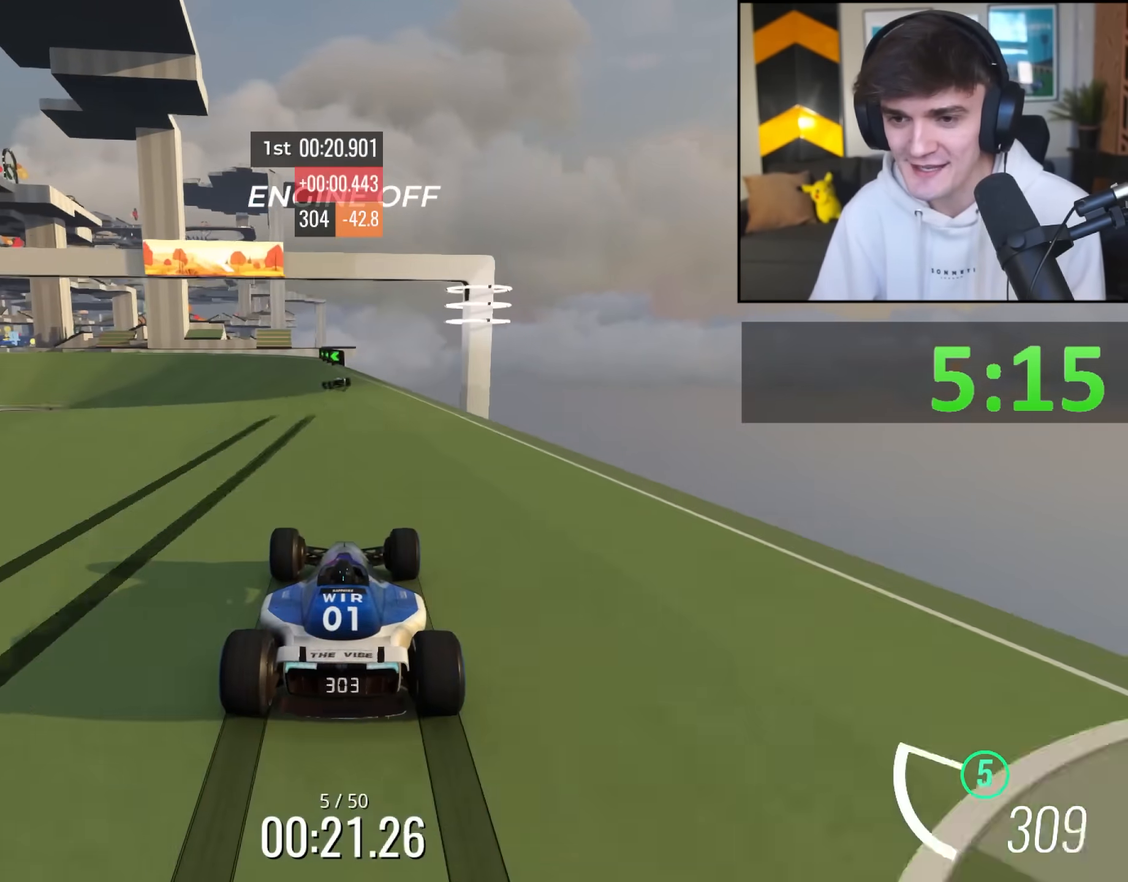
{"keys": ["left", "up"], "events": [[133, "left", "down"]]}
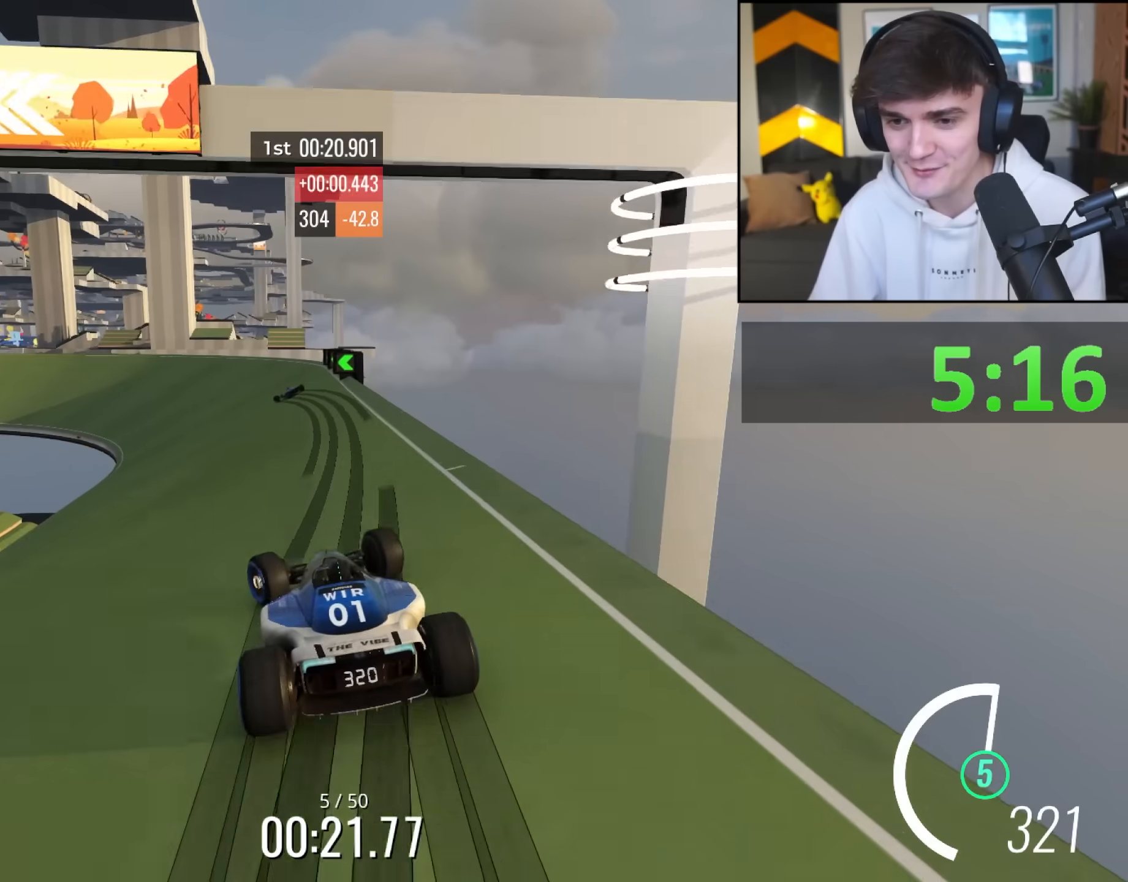
{"keys": ["up"], "events": [[17, "left", "up"], [67, "left", "down"], [200, "left", "up"], [400, "left", "down"], [483, "left", "up"]]}
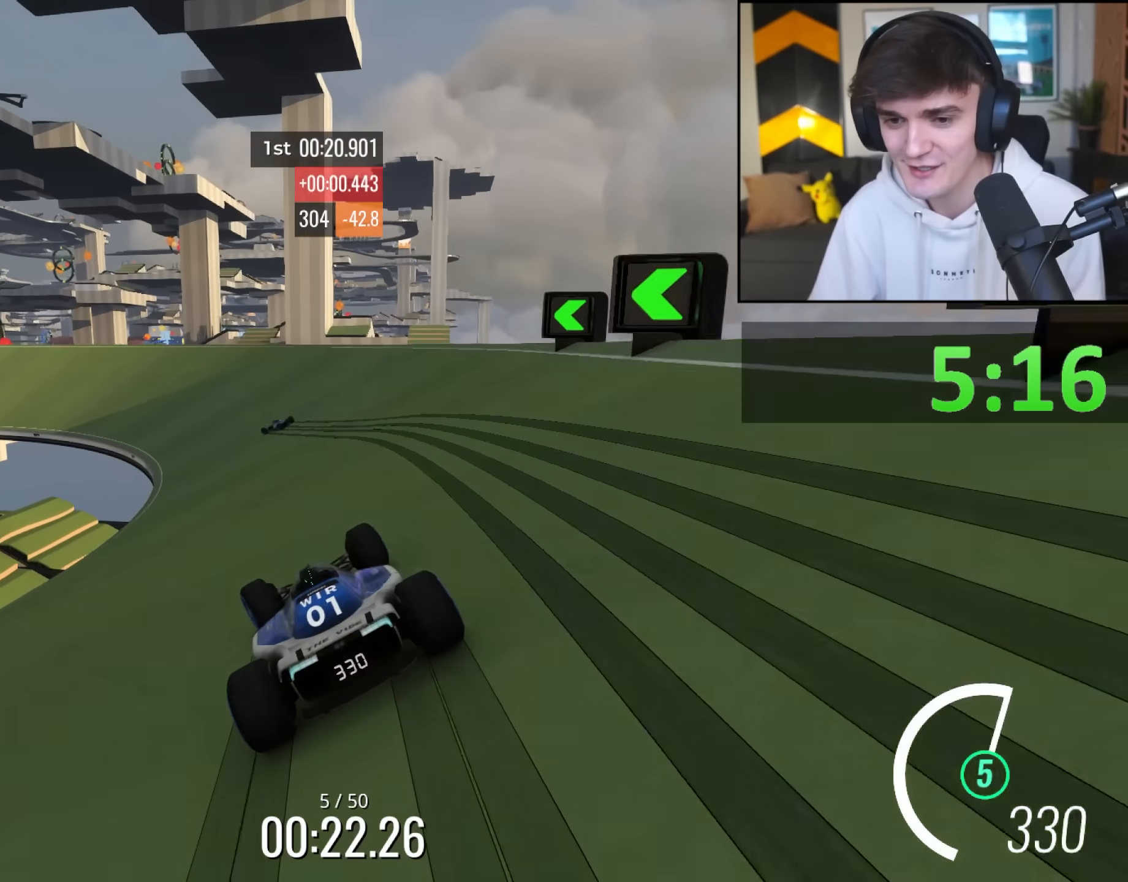
{"keys": ["left", "up"], "events": [[33, "left", "down"]]}
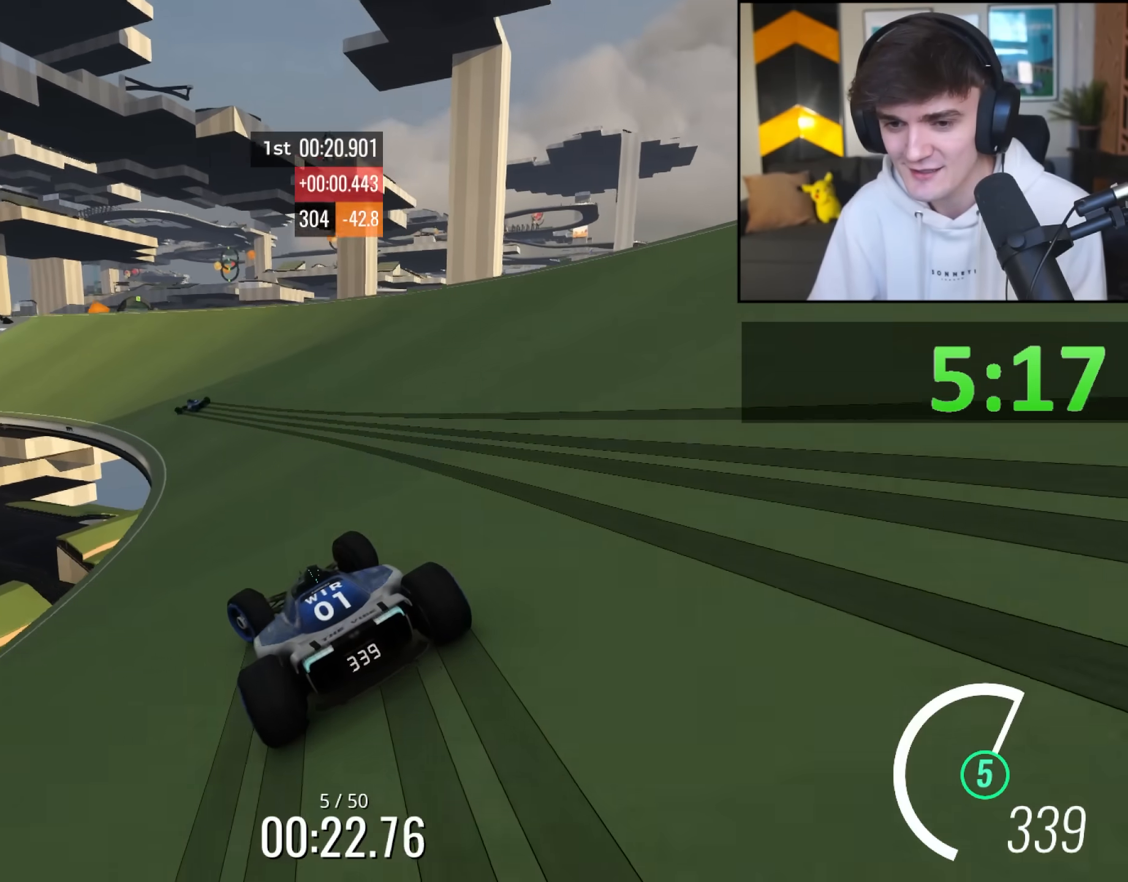
{"keys": ["up"], "events": [[333, "left", "up"]]}
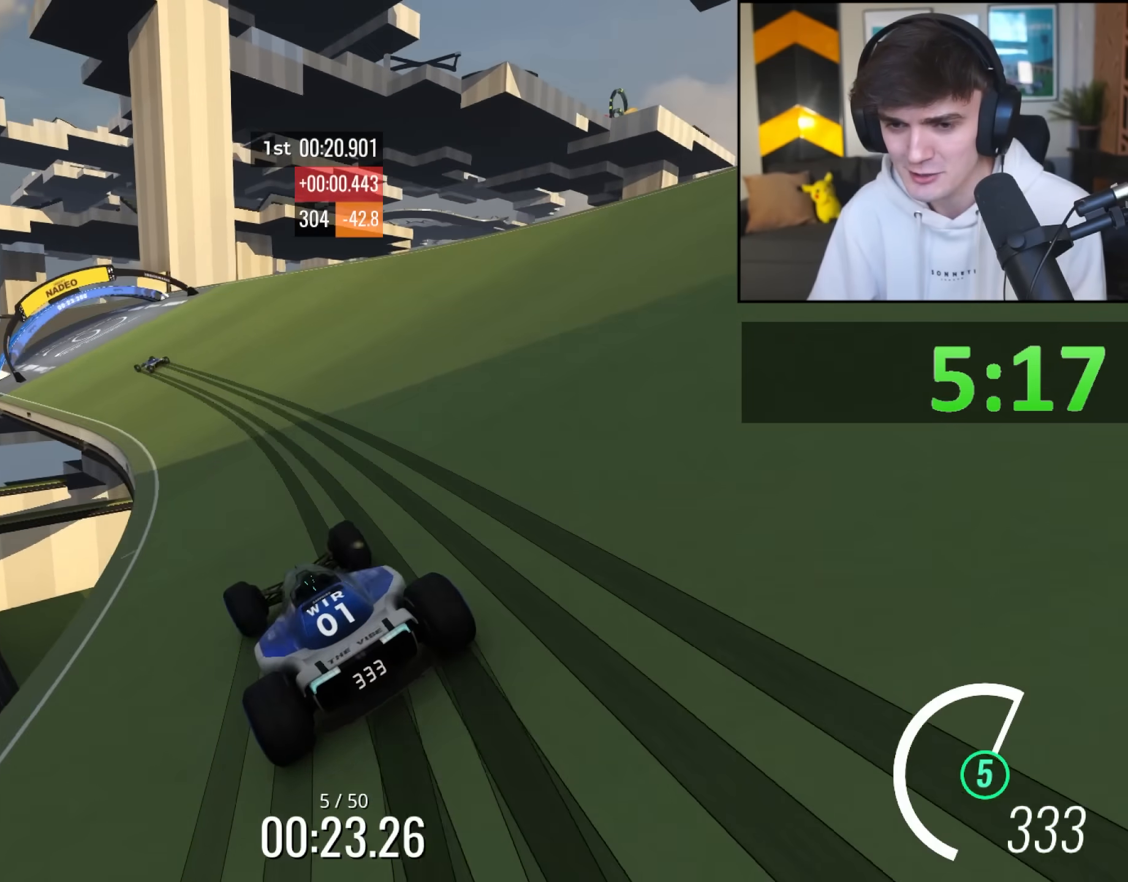
{"keys": ["left", "up"], "events": [[17, "left", "down"], [150, "left", "up"], [450, "left", "down"]]}
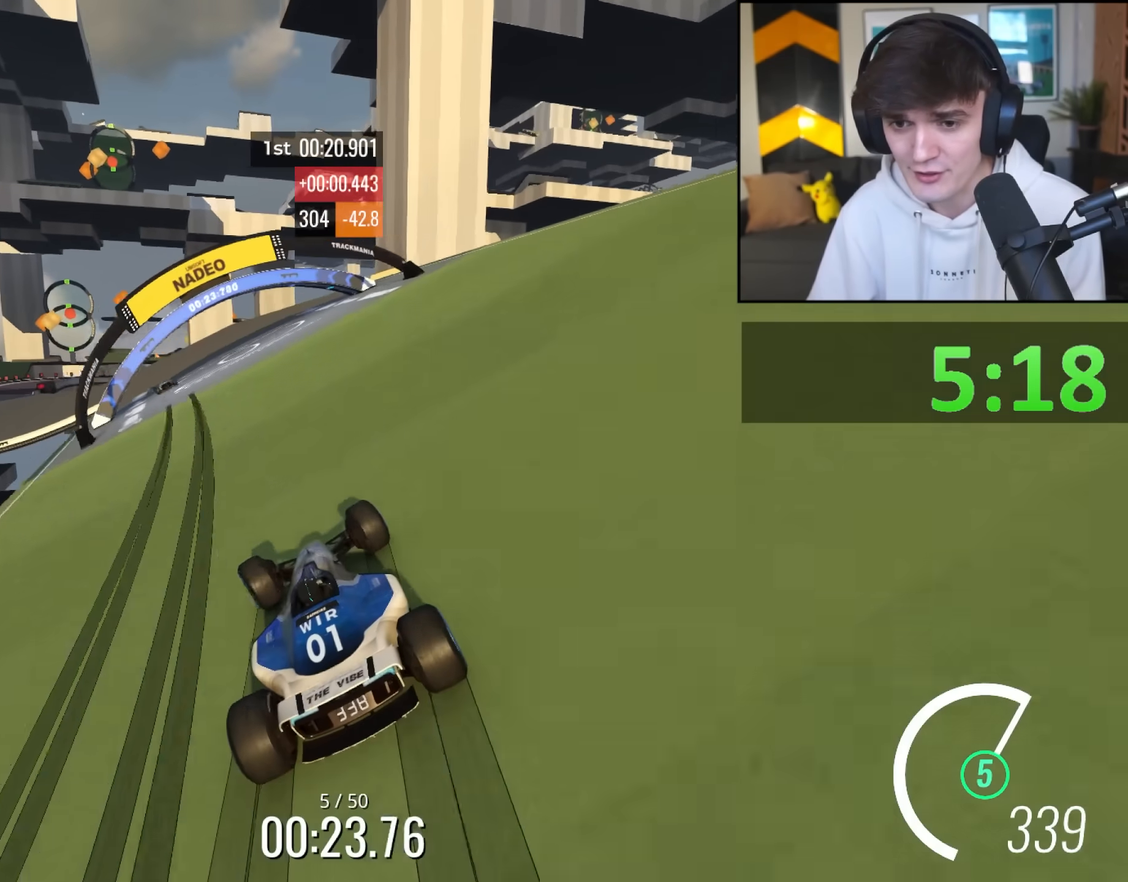
{"keys": ["left", "up"], "events": [[83, "left", "up"], [133, "left", "down"], [217, "left", "up"], [367, "left", "down"]]}
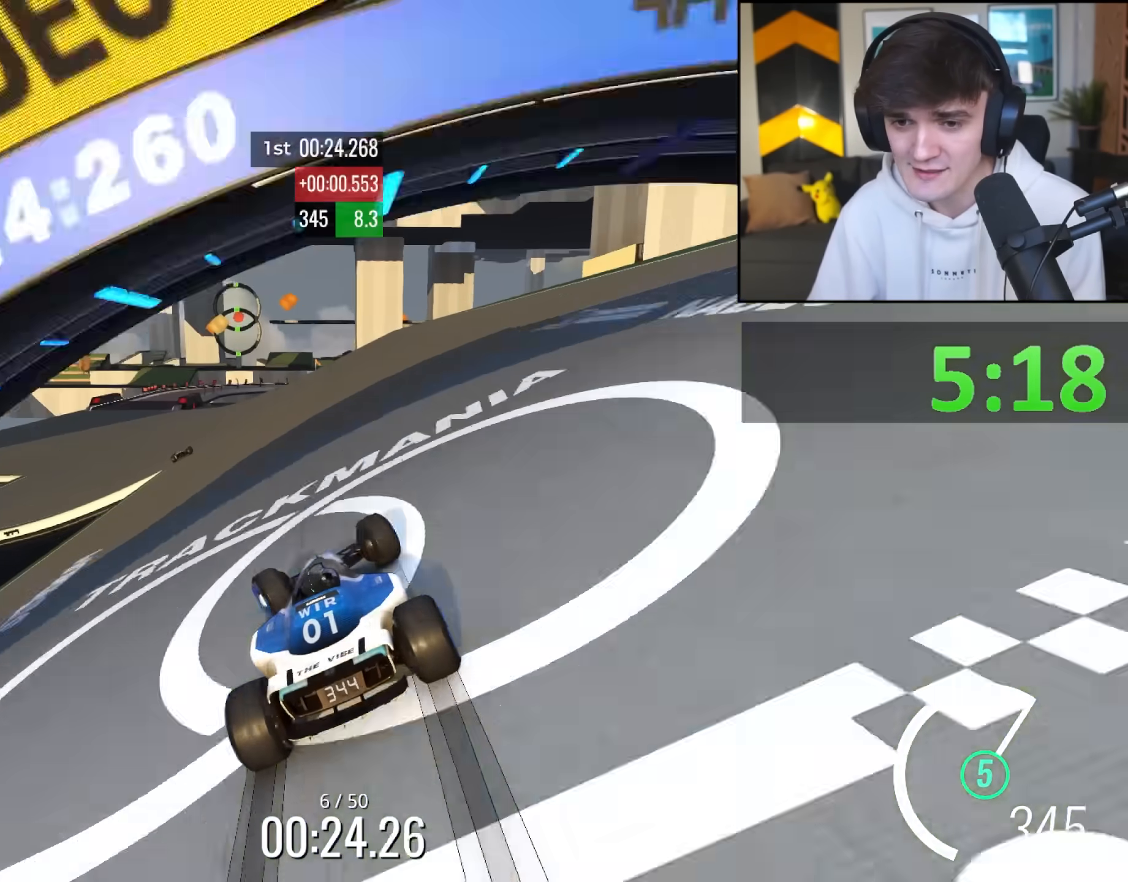
{"keys": ["left", "up"], "events": [[50, "left", "up"], [100, "left", "down"]]}
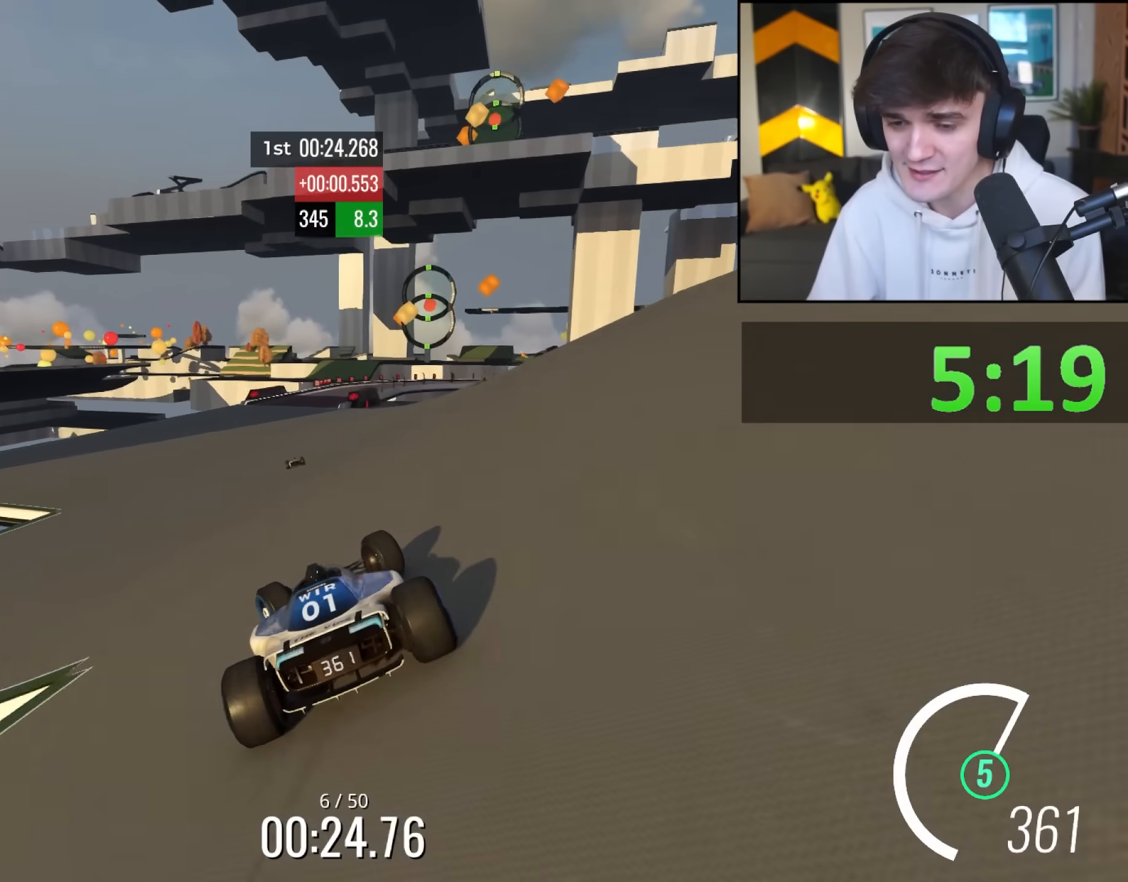
{"keys": ["right", "up"], "events": [[117, "left", "up"], [400, "right", "down"]]}
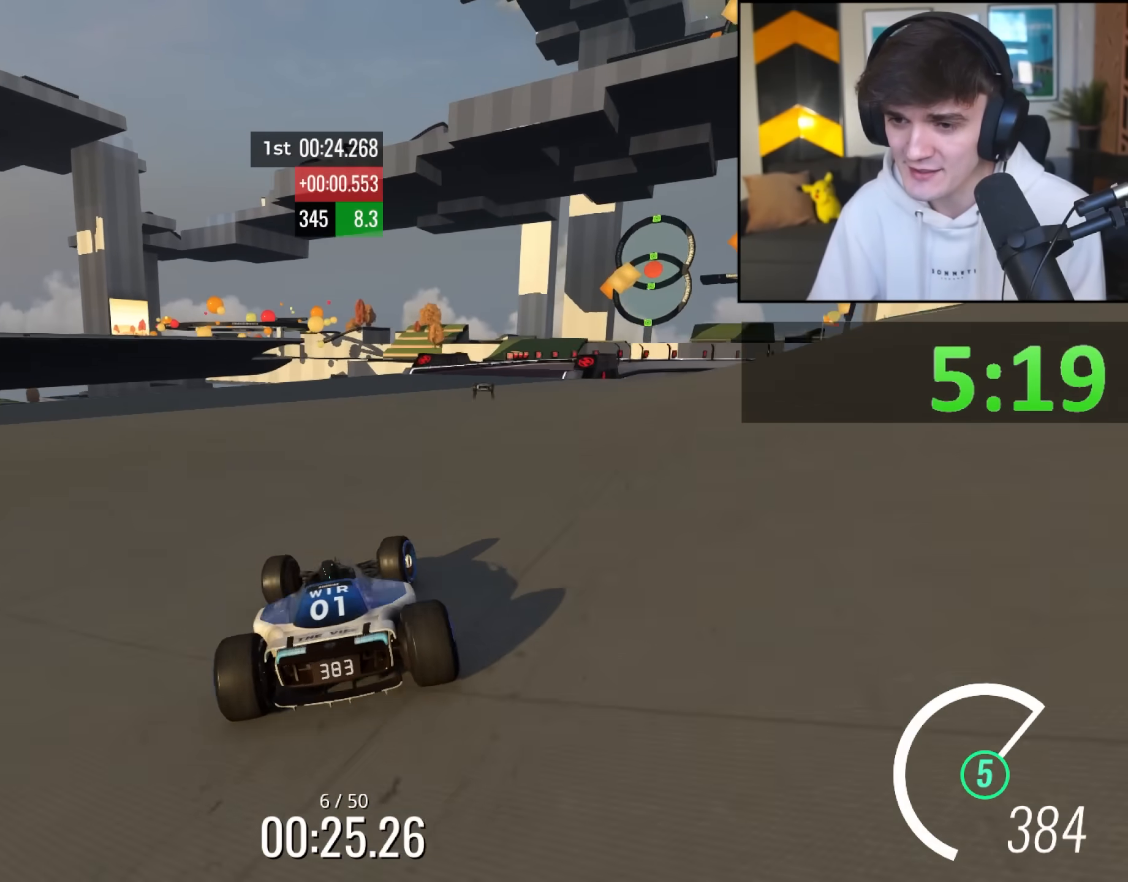
{"keys": ["brake", "right", "up"], "events": [[317, "brake", "down"], [317, "right", "up"], [367, "right", "down"]]}
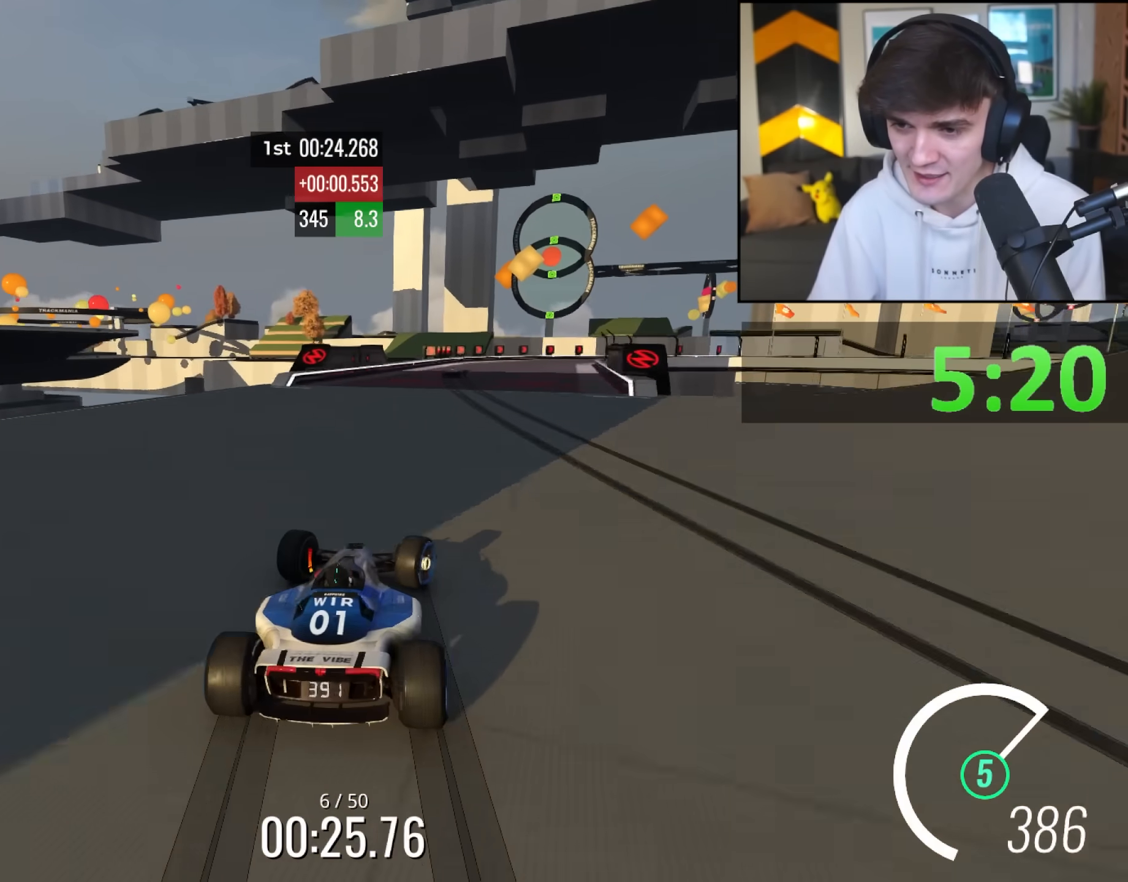
{"keys": ["brake", "right", "up"], "events": [[383, "up", "up"], [467, "up", "down"]]}
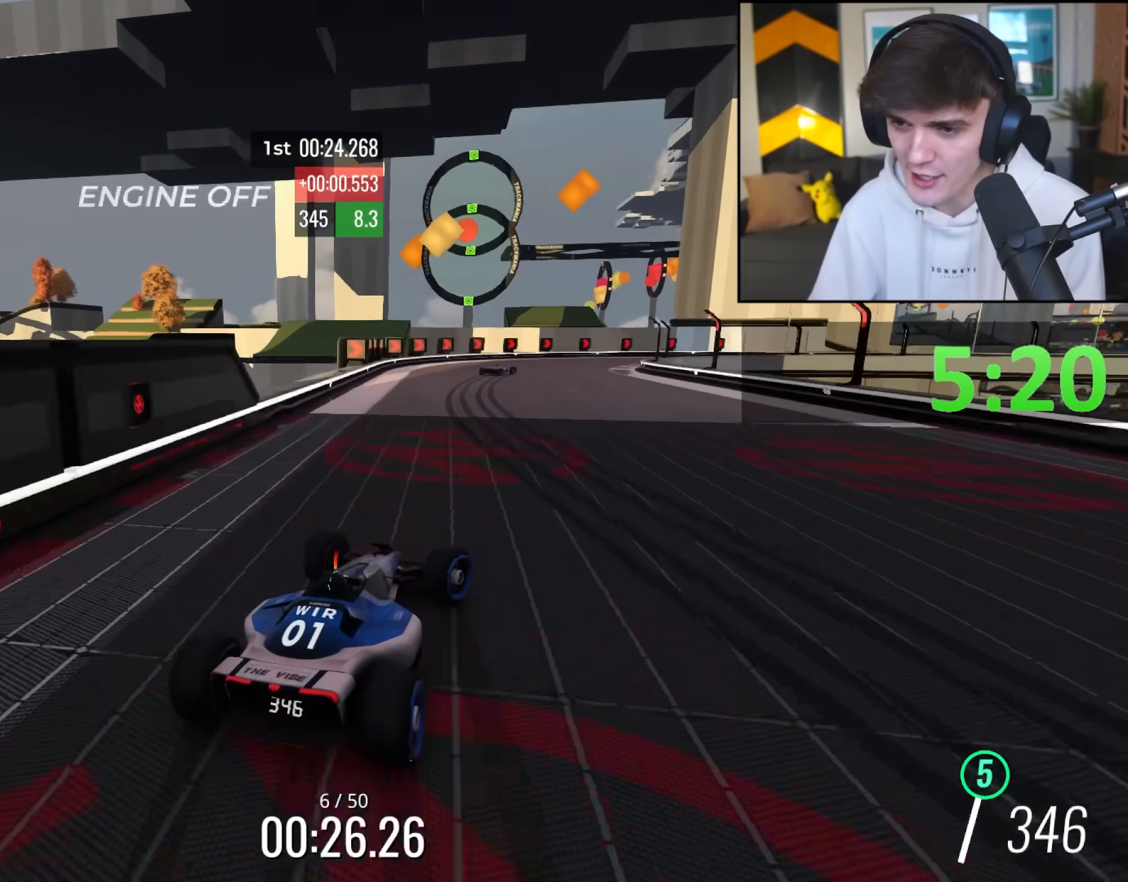
{"keys": ["right", "up"], "events": [[300, "brake", "up"], [383, "up", "up"], [483, "up", "down"]]}
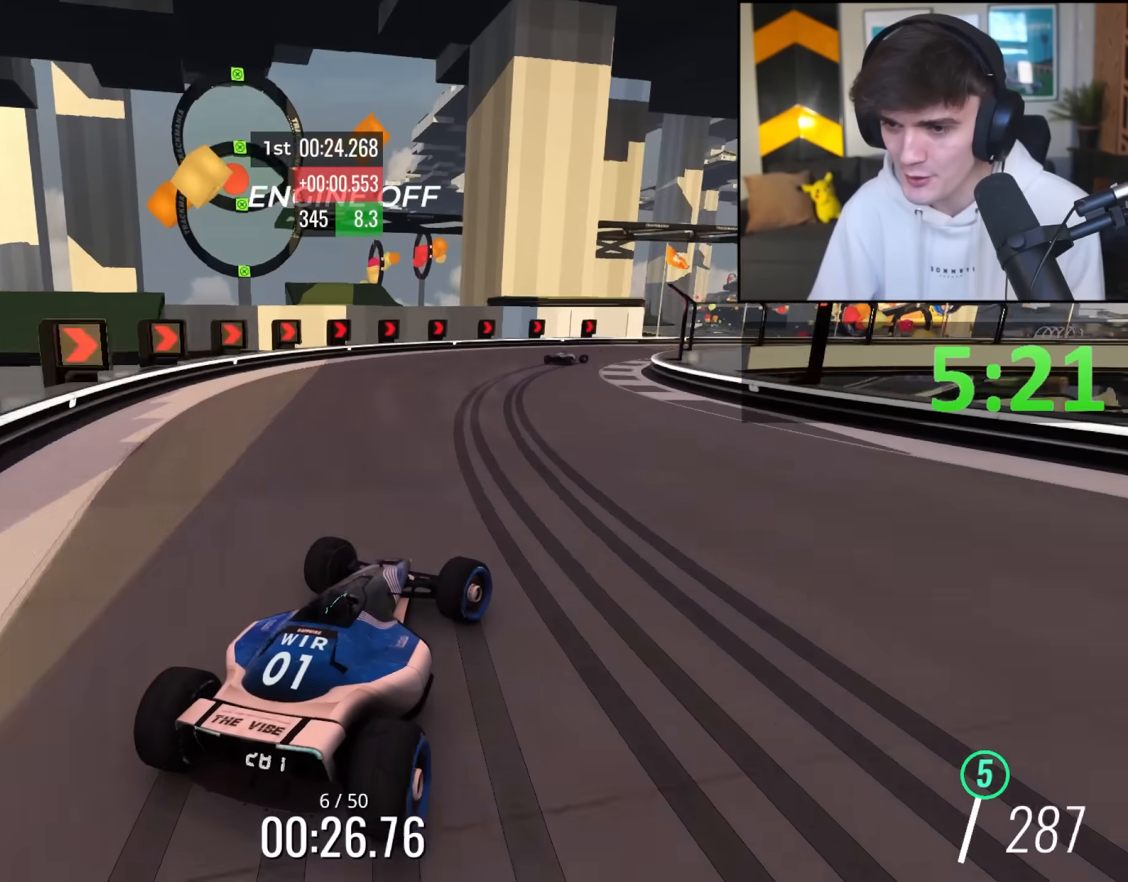
{"keys": ["up"], "events": [[317, "right", "up"], [367, "right", "down"], [450, "brake", "down"], [500, "brake", "up"], [500, "right", "up"]]}
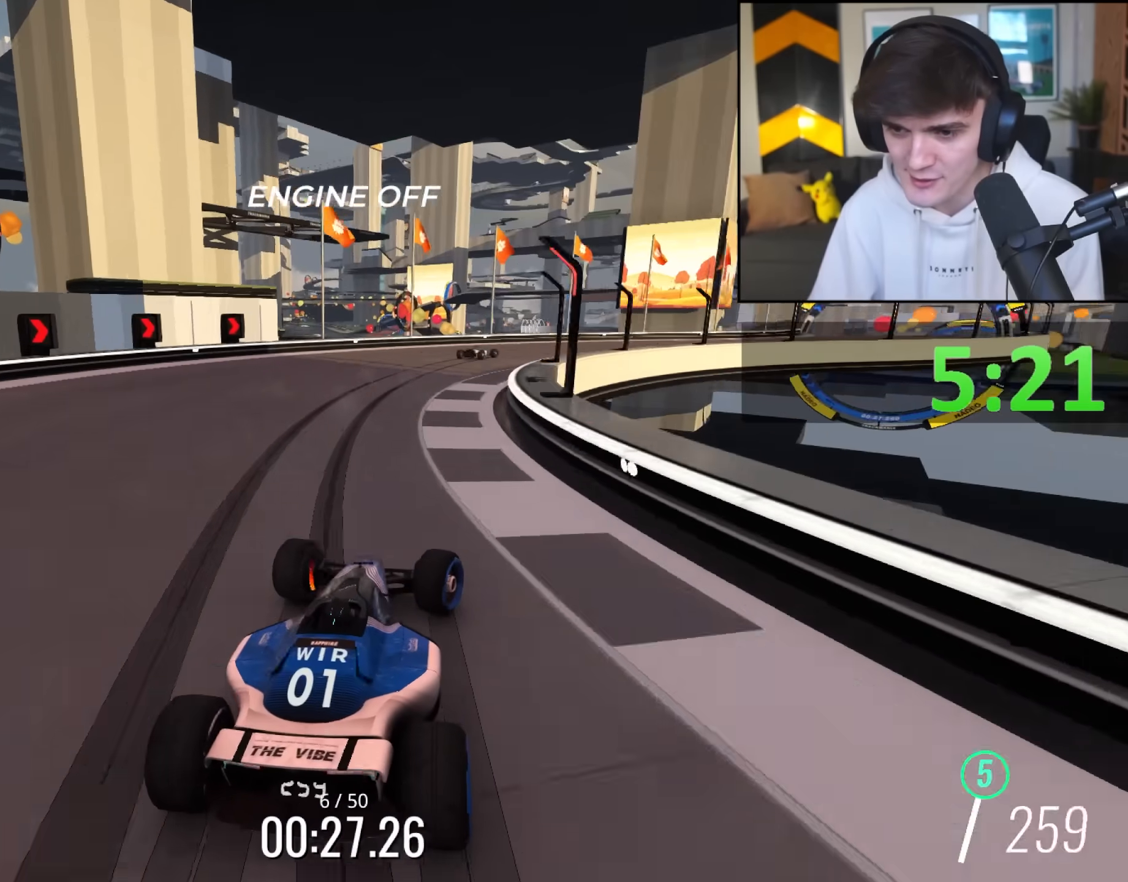
{"keys": ["right", "up"], "events": [[100, "right", "down"]]}
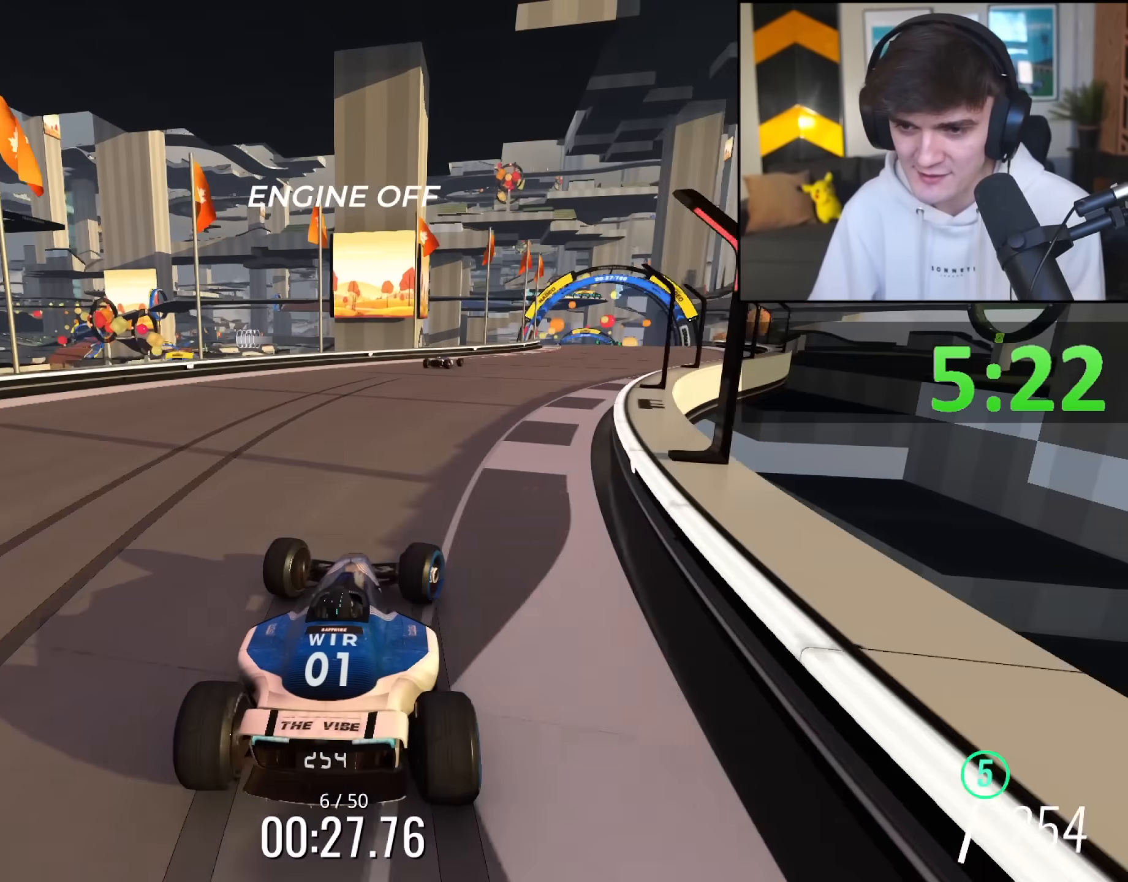
{"keys": ["right", "up"], "events": [[117, "right", "up"], [450, "right", "down"]]}
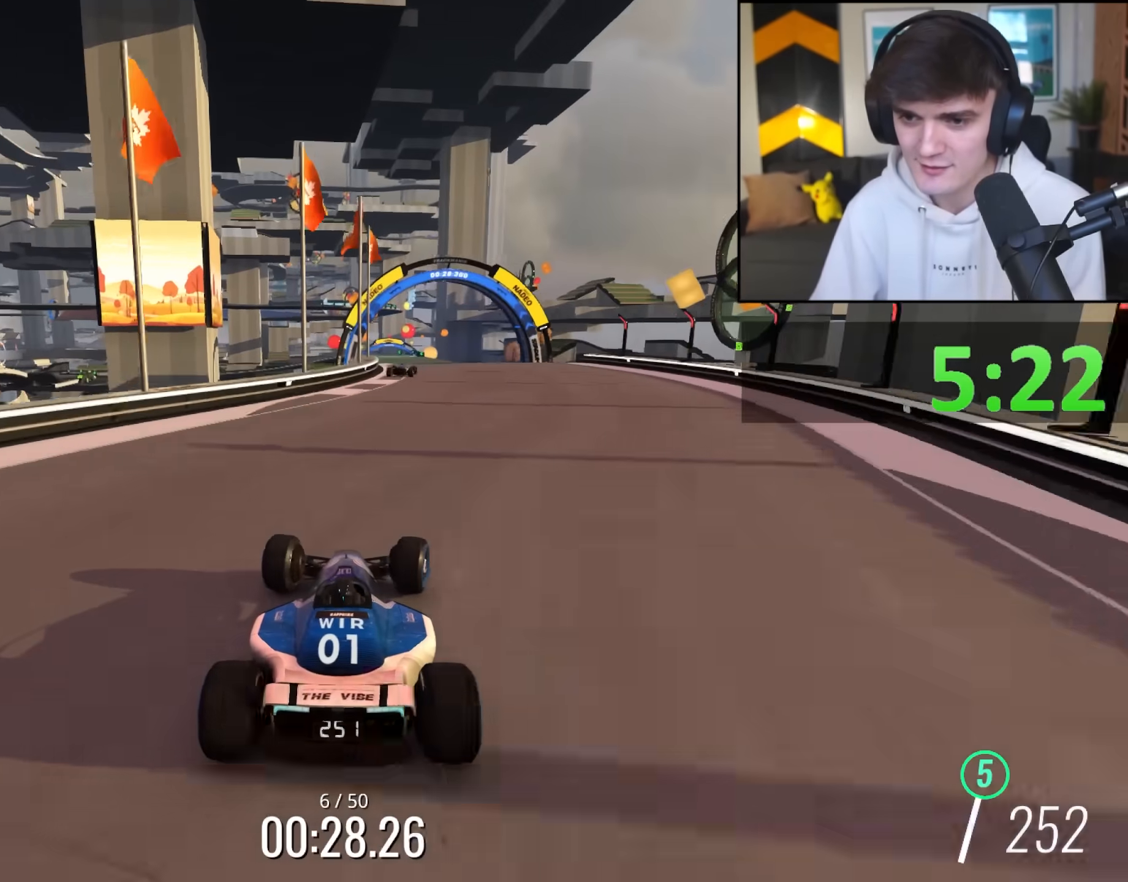
{"keys": ["up"], "events": [[33, "right", "up"], [217, "right", "down"], [267, "right", "up"], [367, "left", "down"], [450, "left", "up"]]}
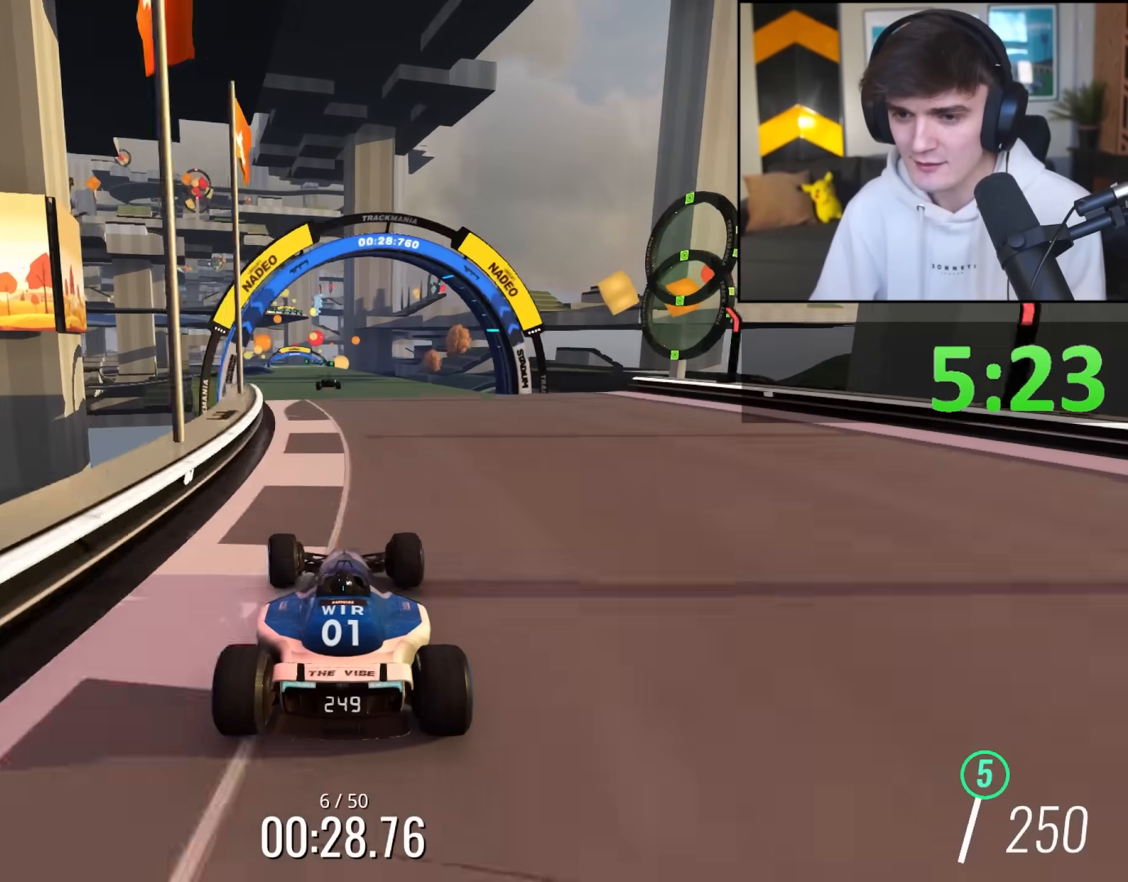
{"keys": ["up"], "events": [[183, "left", "down"], [233, "left", "up"], [333, "right", "down"], [383, "right", "up"]]}
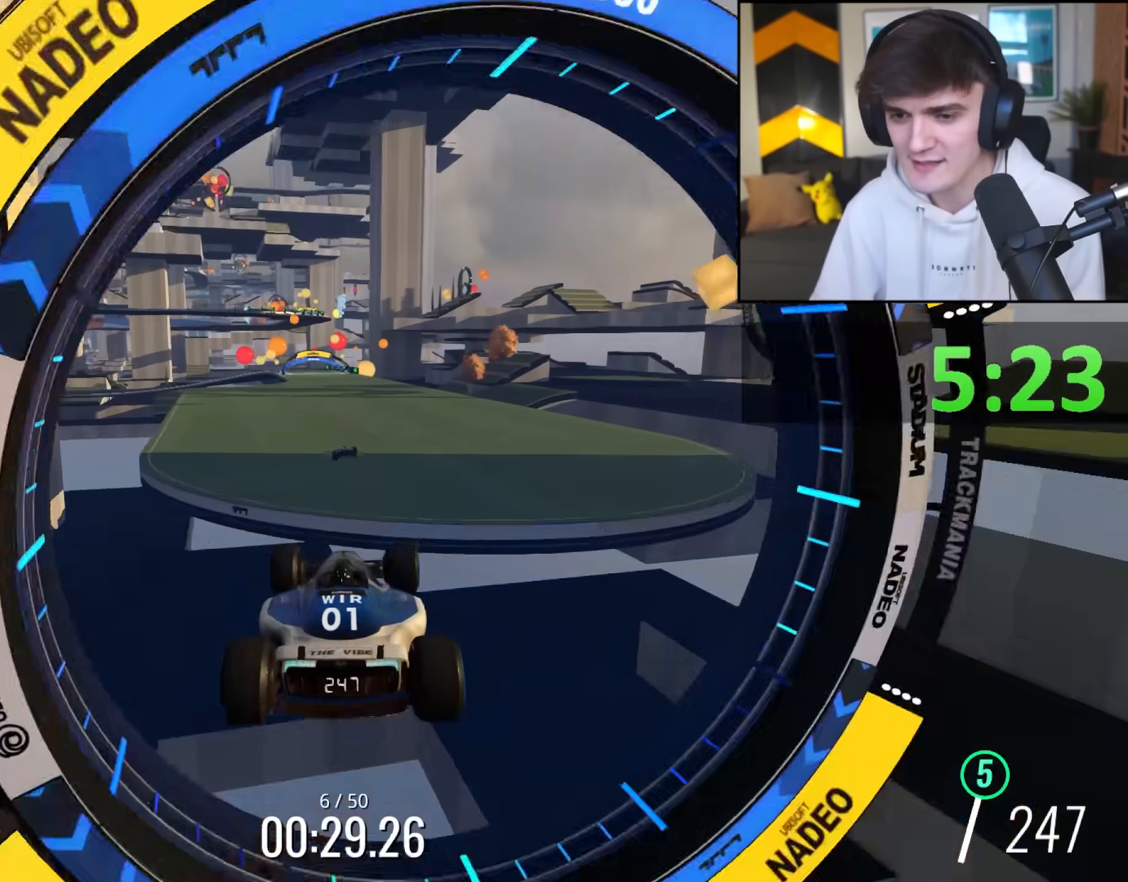
{"keys": ["left", "up"], "events": [[67, "brake", "down"], [117, "brake", "up"], [133, "left", "down"]]}
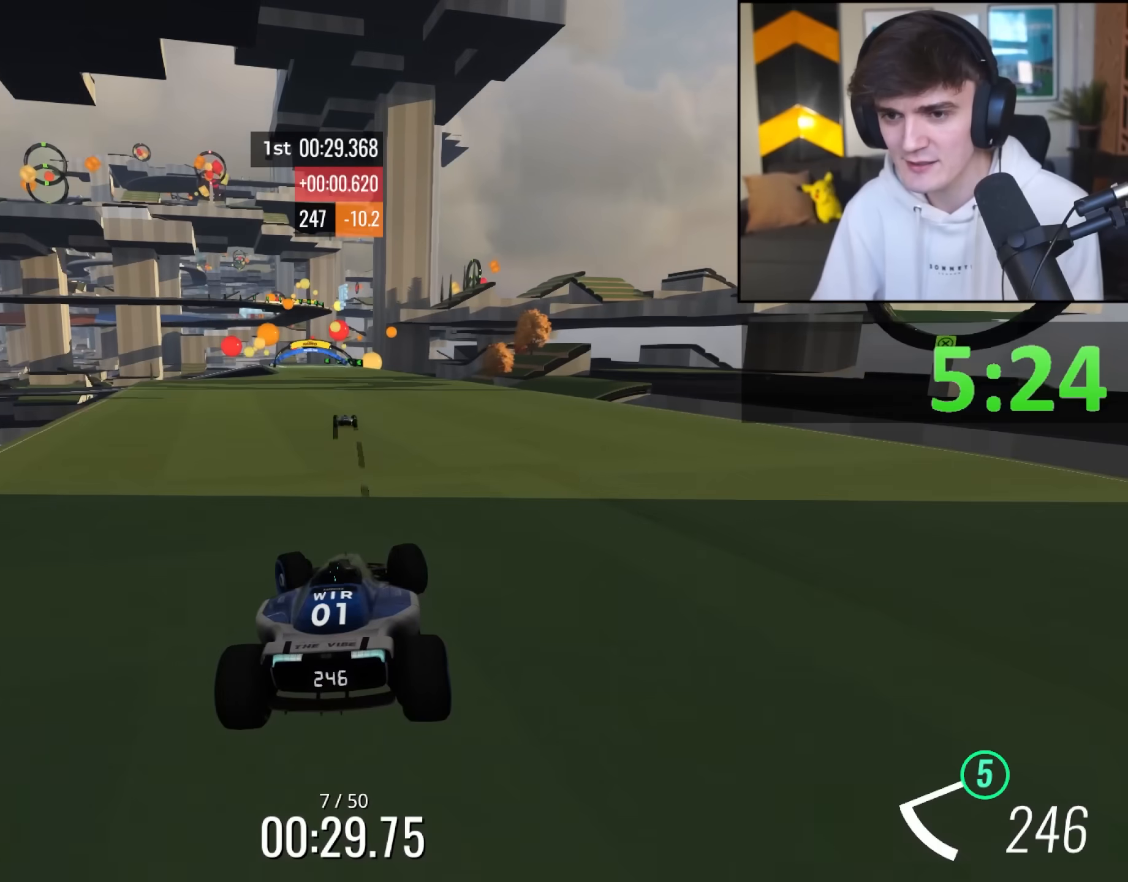
{"keys": ["up"], "events": [[367, "left", "up"]]}
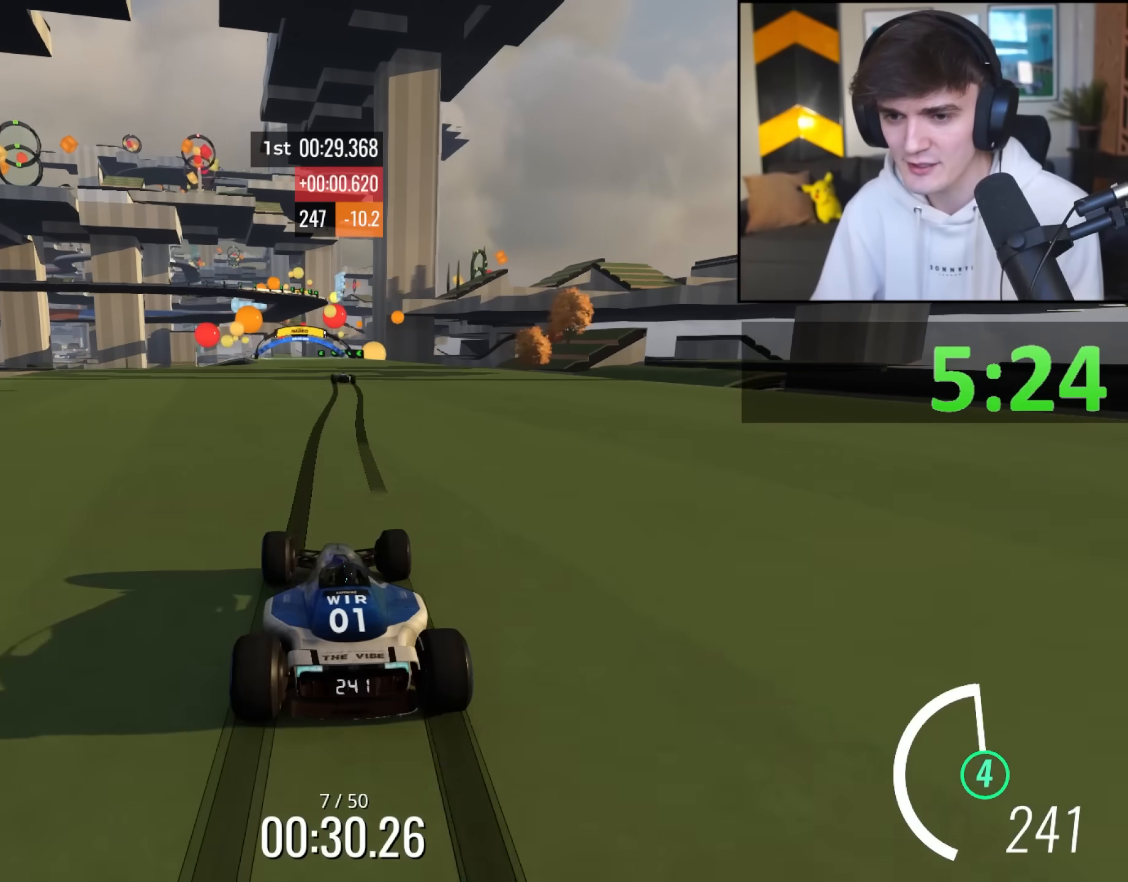
{"keys": ["up"], "events": [[100, "right", "down"], [233, "right", "up"], [283, "left", "down"], [467, "left", "up"]]}
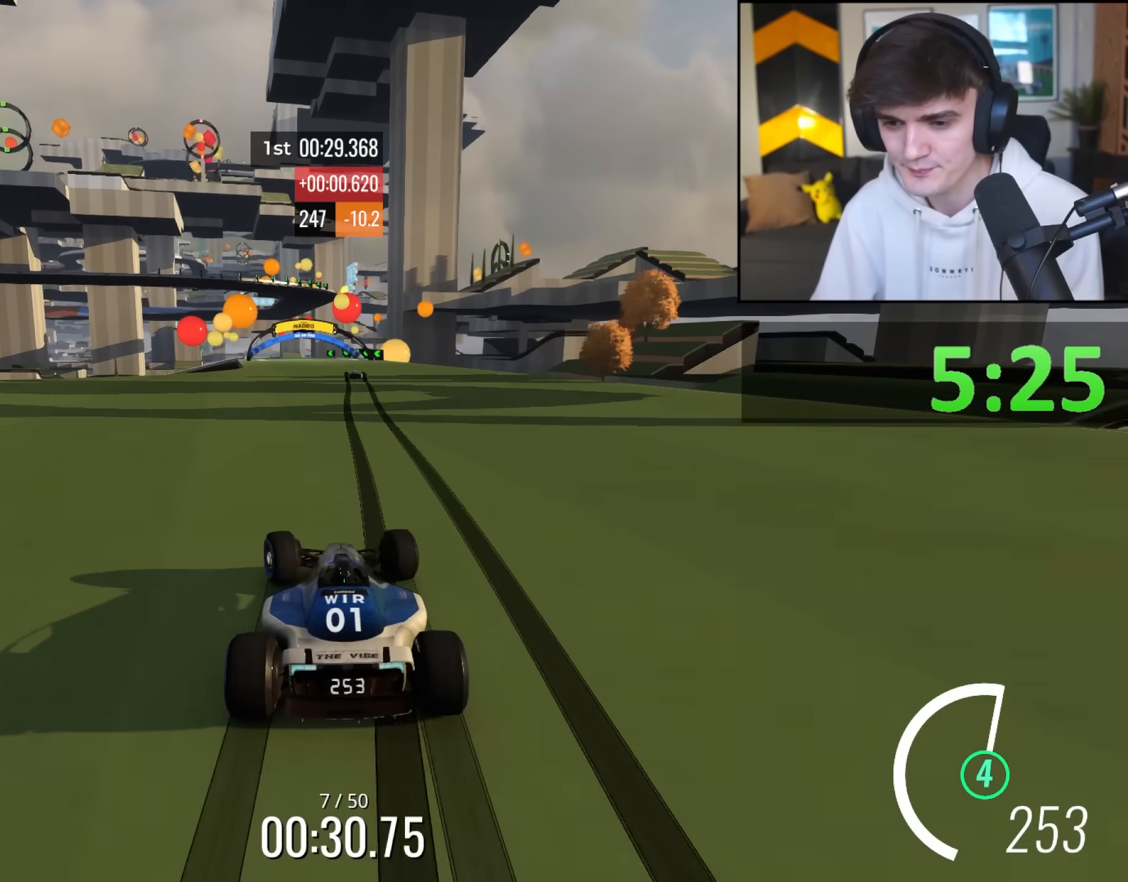
{"keys": ["left", "up"], "events": [[67, "right", "down"], [250, "right", "up"], [300, "left", "down"]]}
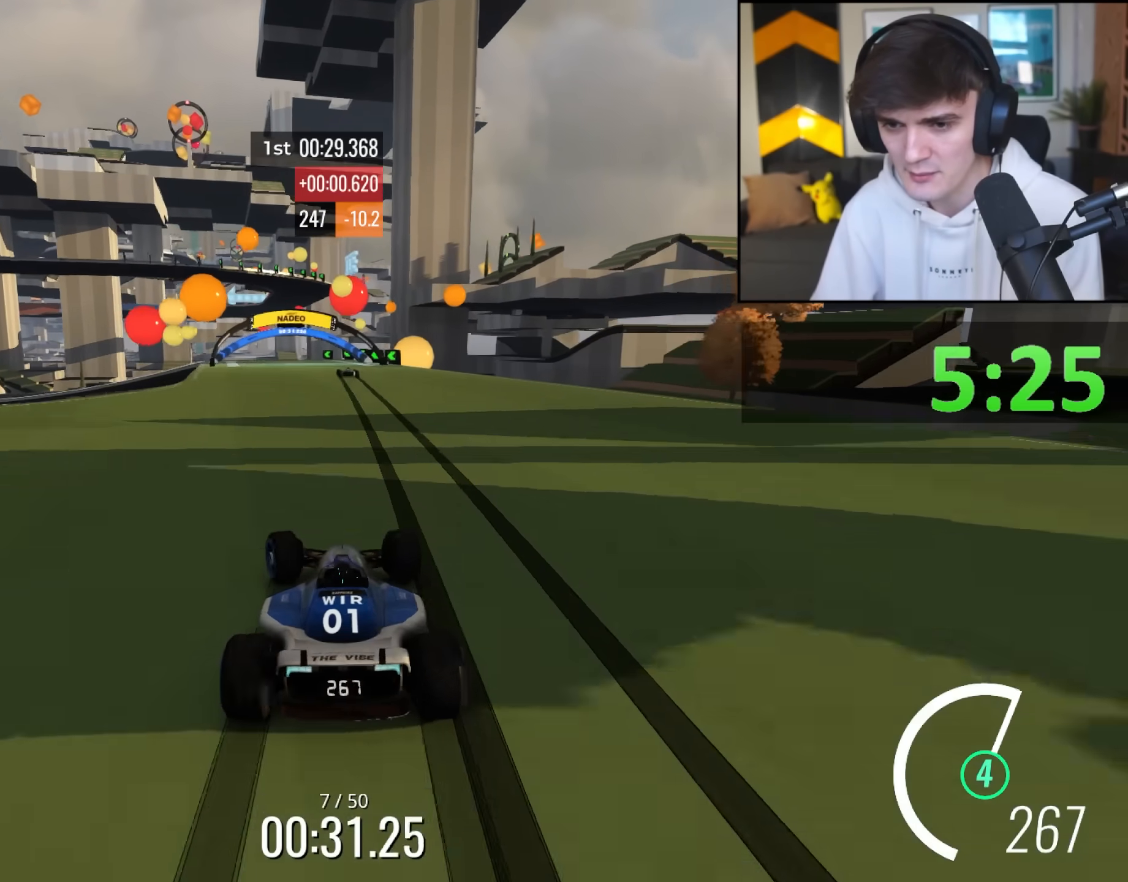
{"keys": ["left", "up"], "events": [[33, "left", "up"], [133, "right", "down"], [267, "right", "up"], [367, "left", "down"]]}
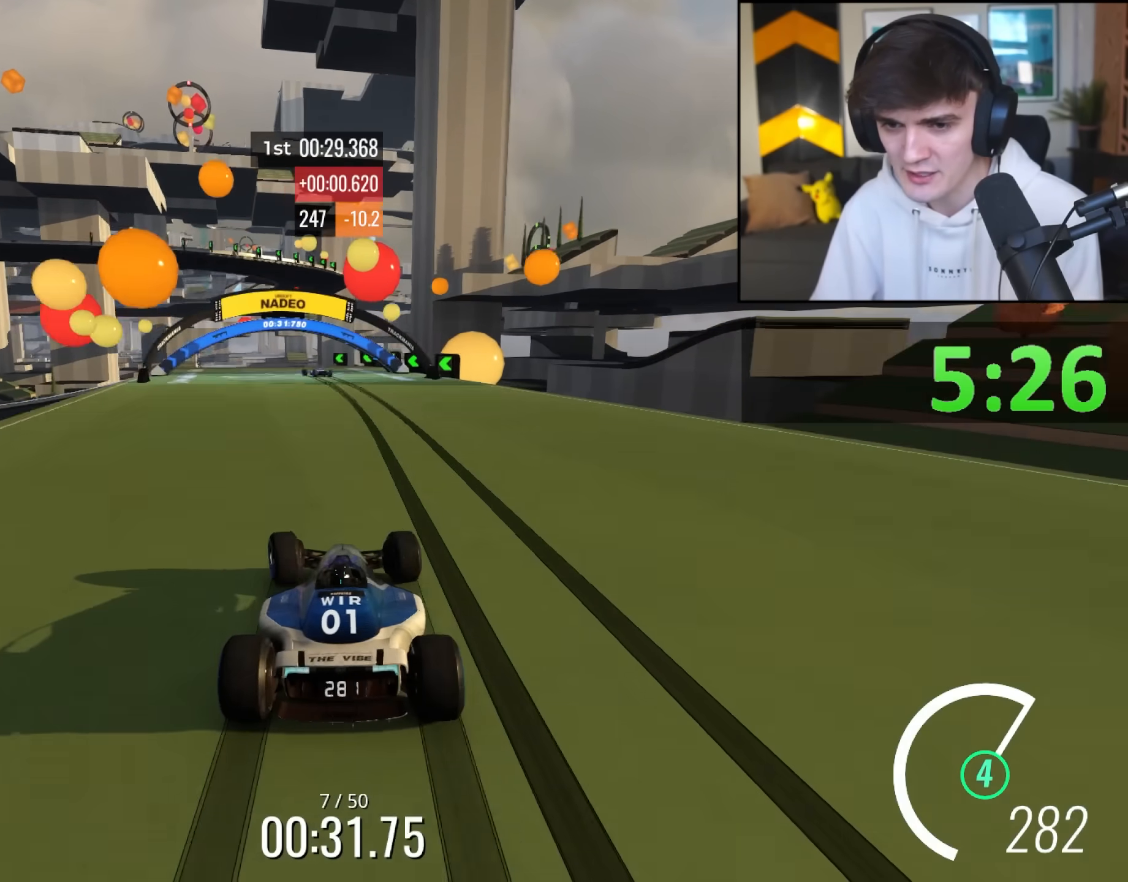
{"keys": ["left", "up"], "events": [[233, "left", "up"], [383, "left", "down"]]}
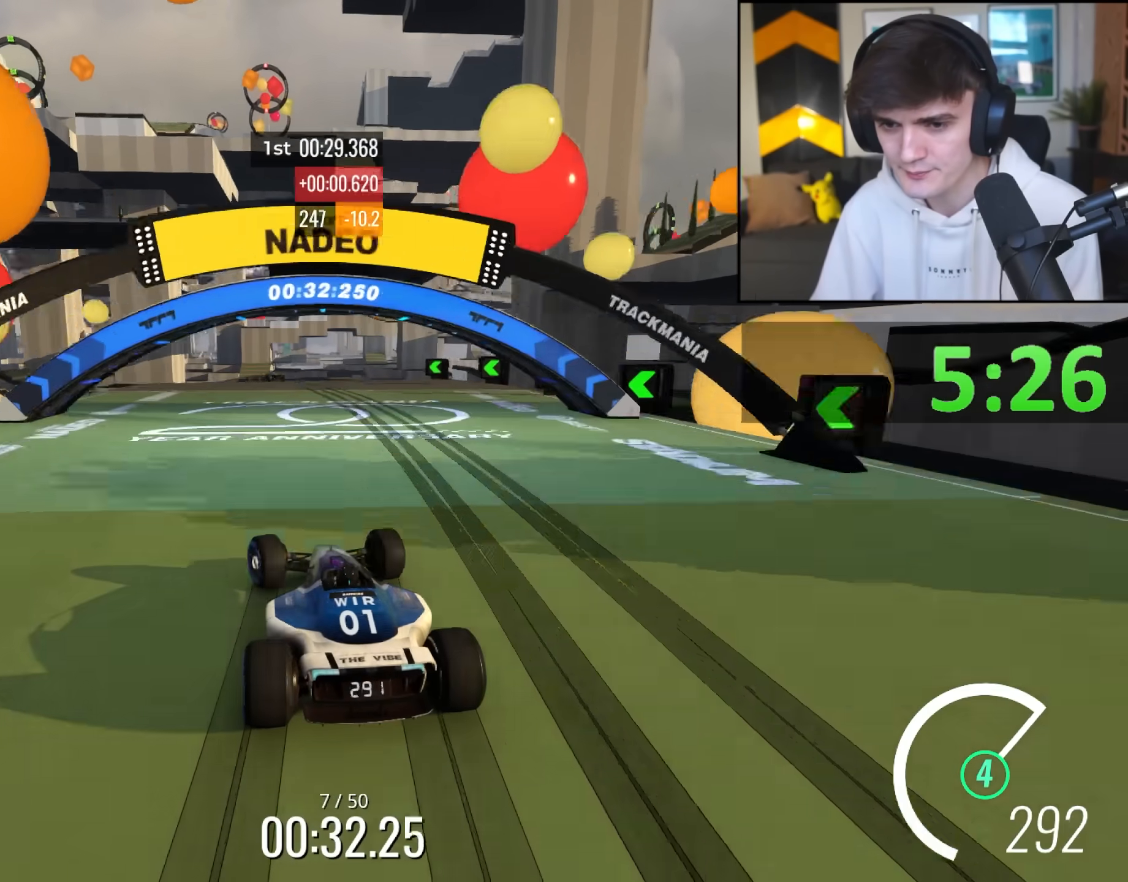
{"keys": ["up"], "events": [[17, "left", "up"], [150, "left", "down"], [250, "left", "up"]]}
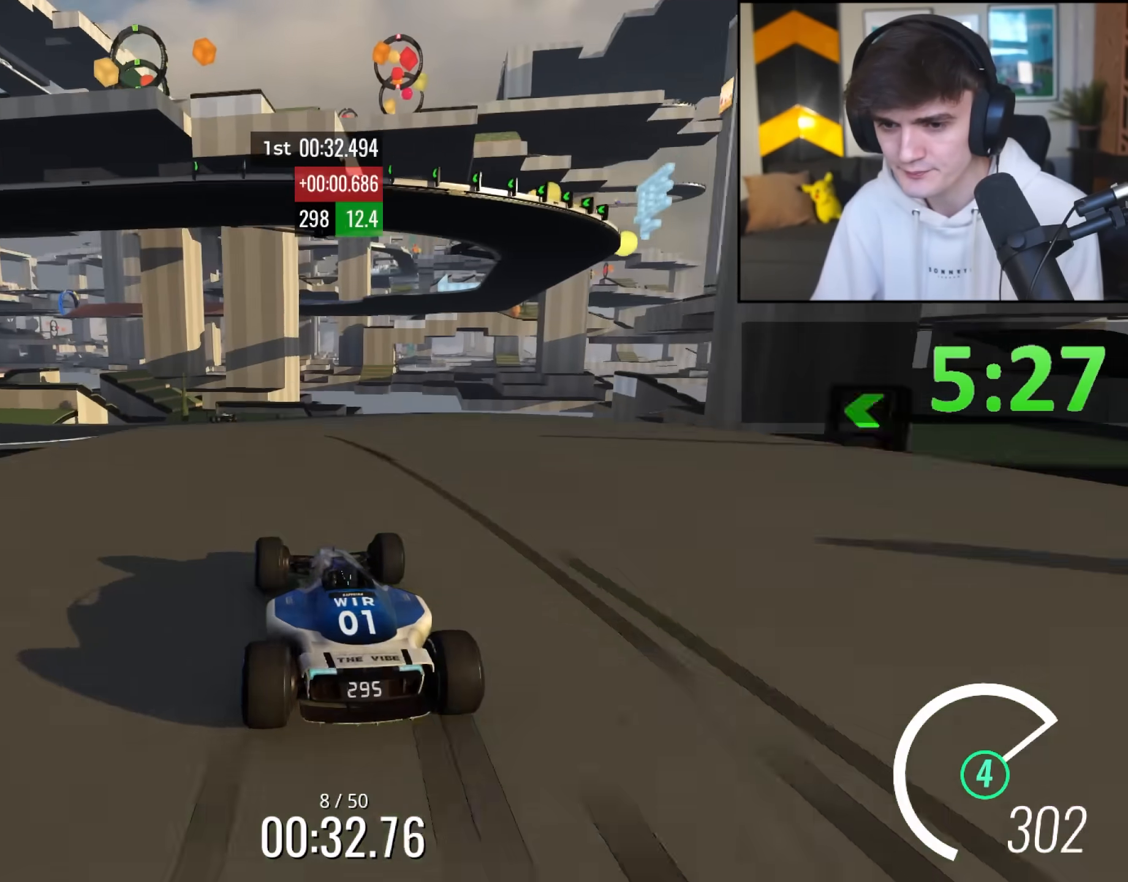
{"keys": ["left", "up"], "events": [[83, "left", "down"]]}
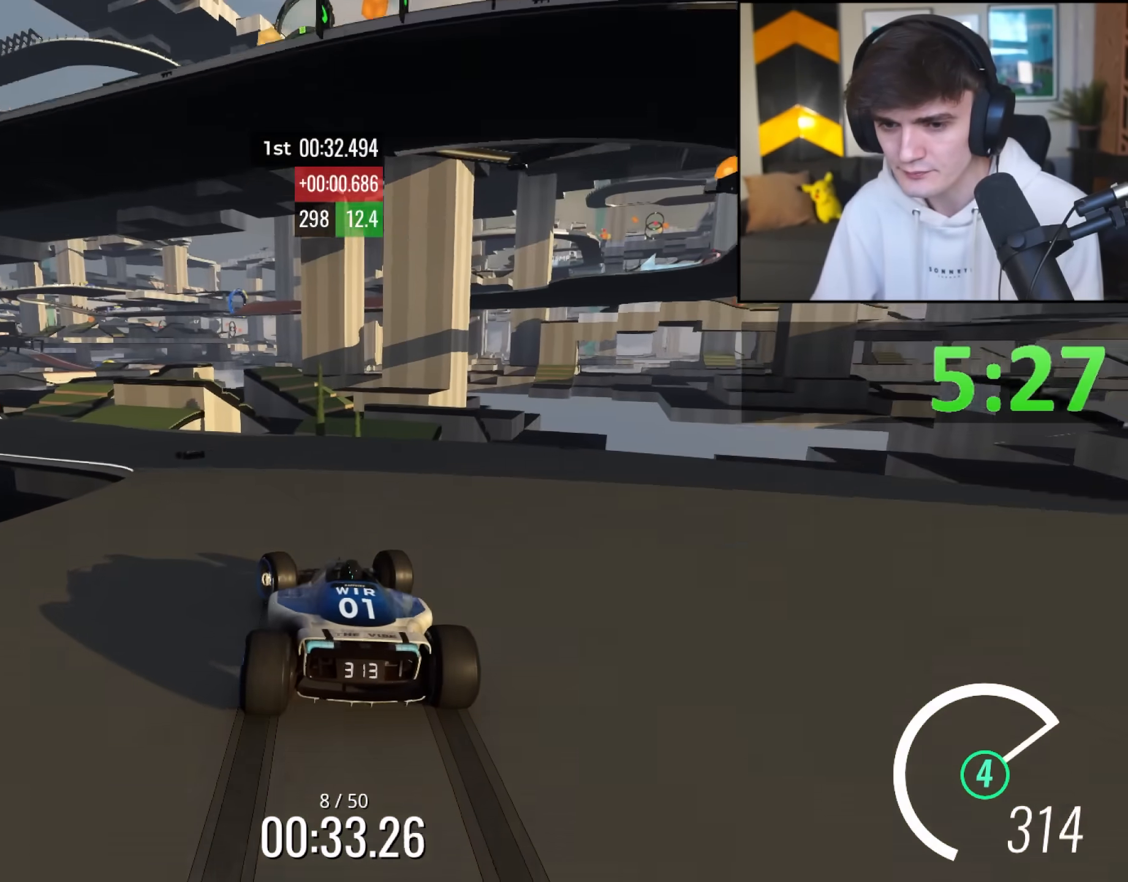
{"keys": ["left", "up"], "events": [[333, "left", "up"], [467, "left", "down"]]}
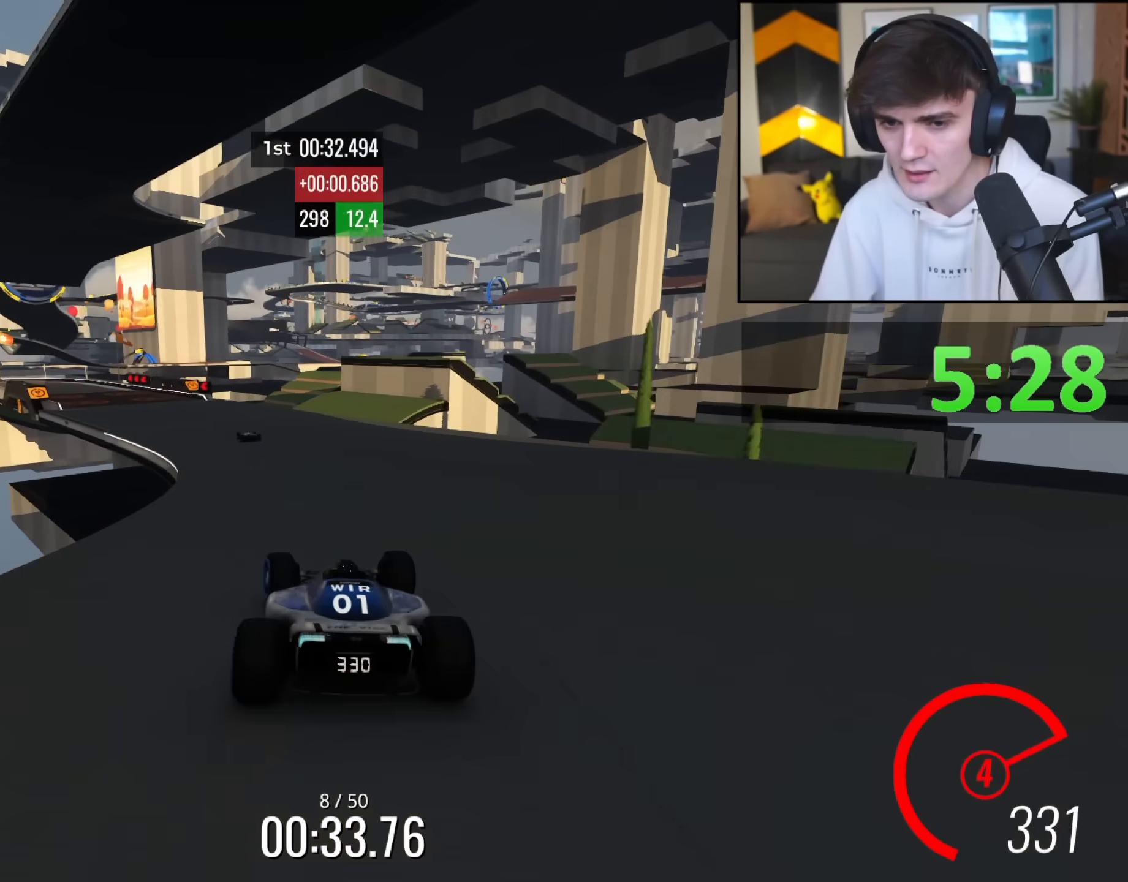
{"keys": ["brake", "left", "up"], "events": [[17, "left", "up"], [167, "left", "down"], [400, "left", "up"], [433, "up", "up"], [483, "brake", "down"], [483, "left", "down"], [483, "up", "down"]]}
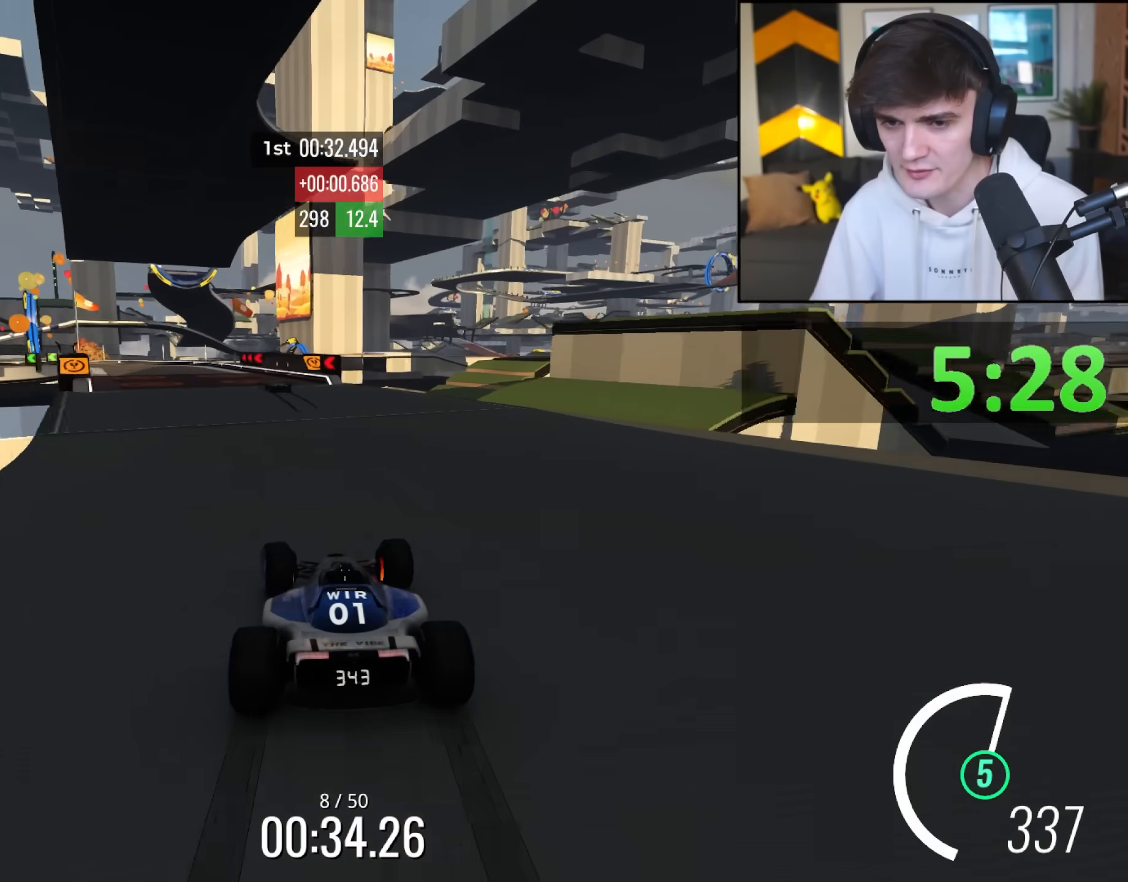
{"keys": ["brake", "left", "up"], "events": [[167, "up", "up"], [267, "up", "down"]]}
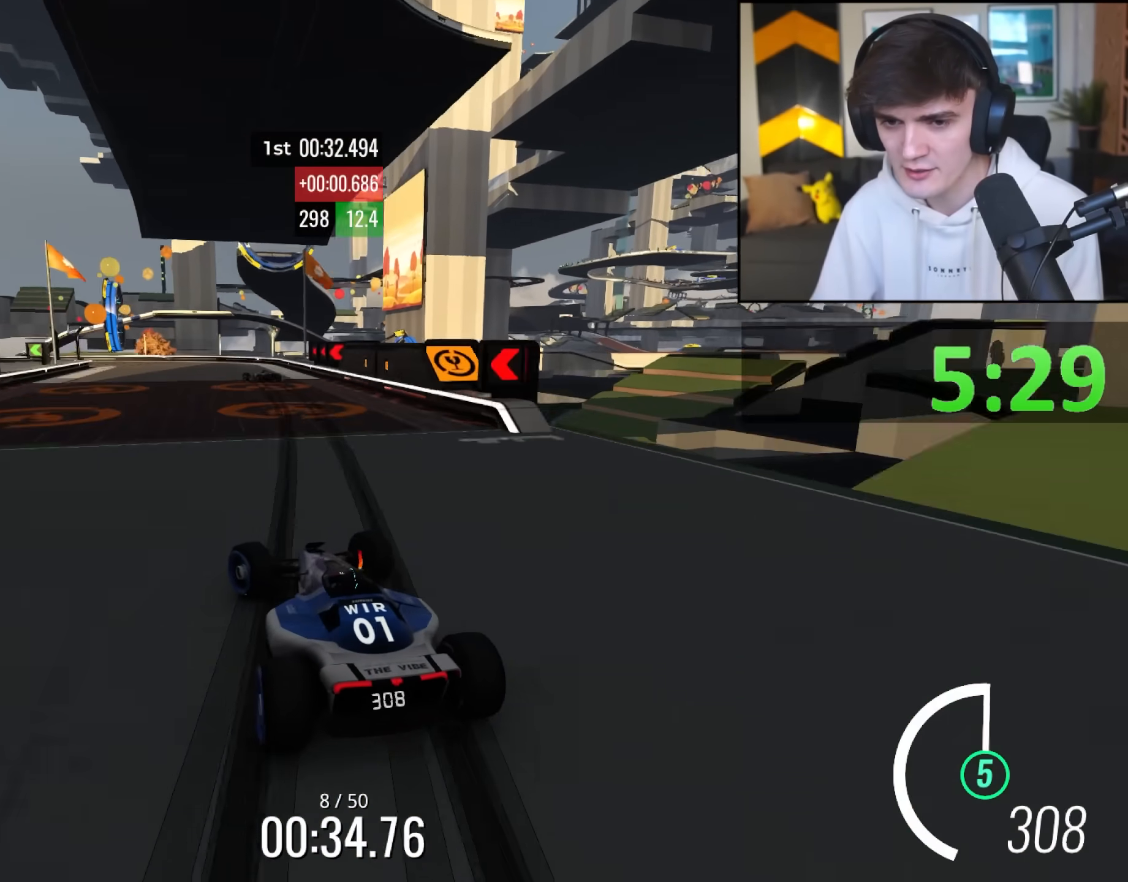
{"keys": ["brake", "left"], "events": [[100, "left", "up"], [150, "left", "down"], [467, "up", "up"]]}
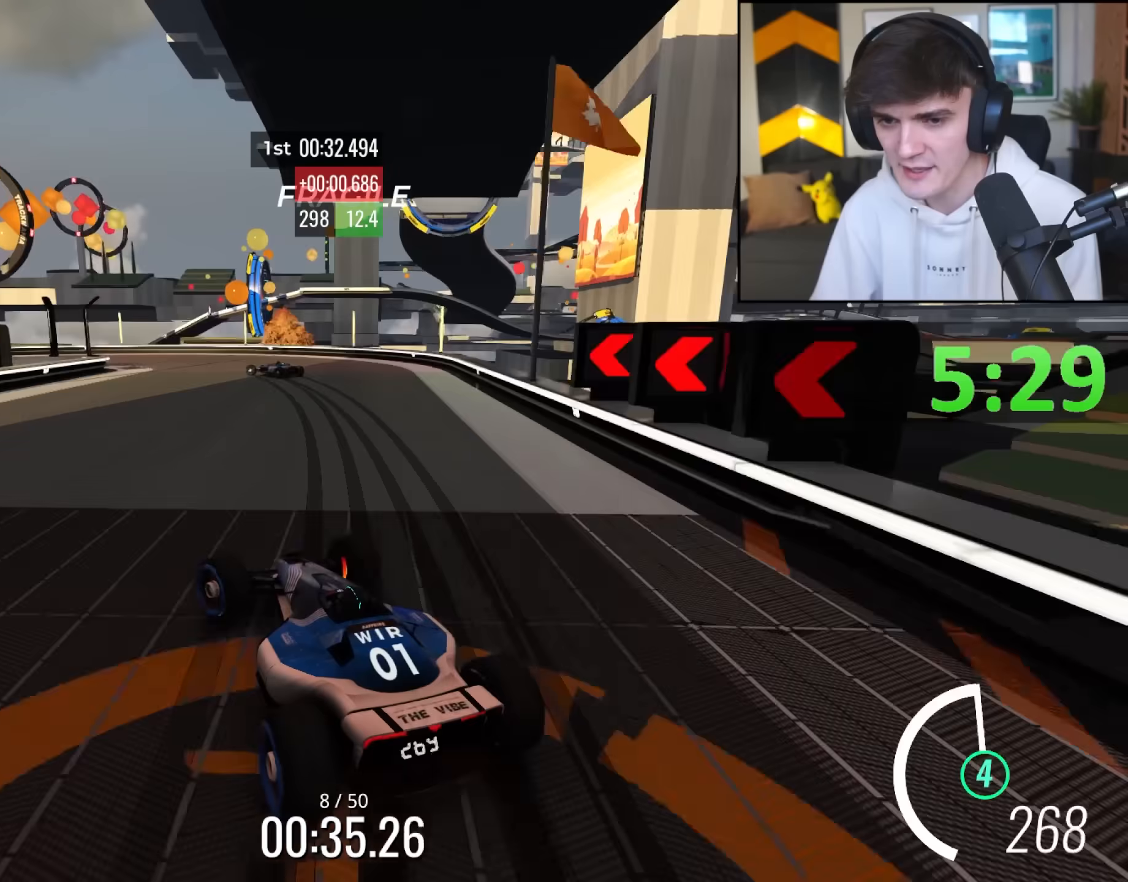
{"keys": ["left"], "events": [[483, "brake", "up"]]}